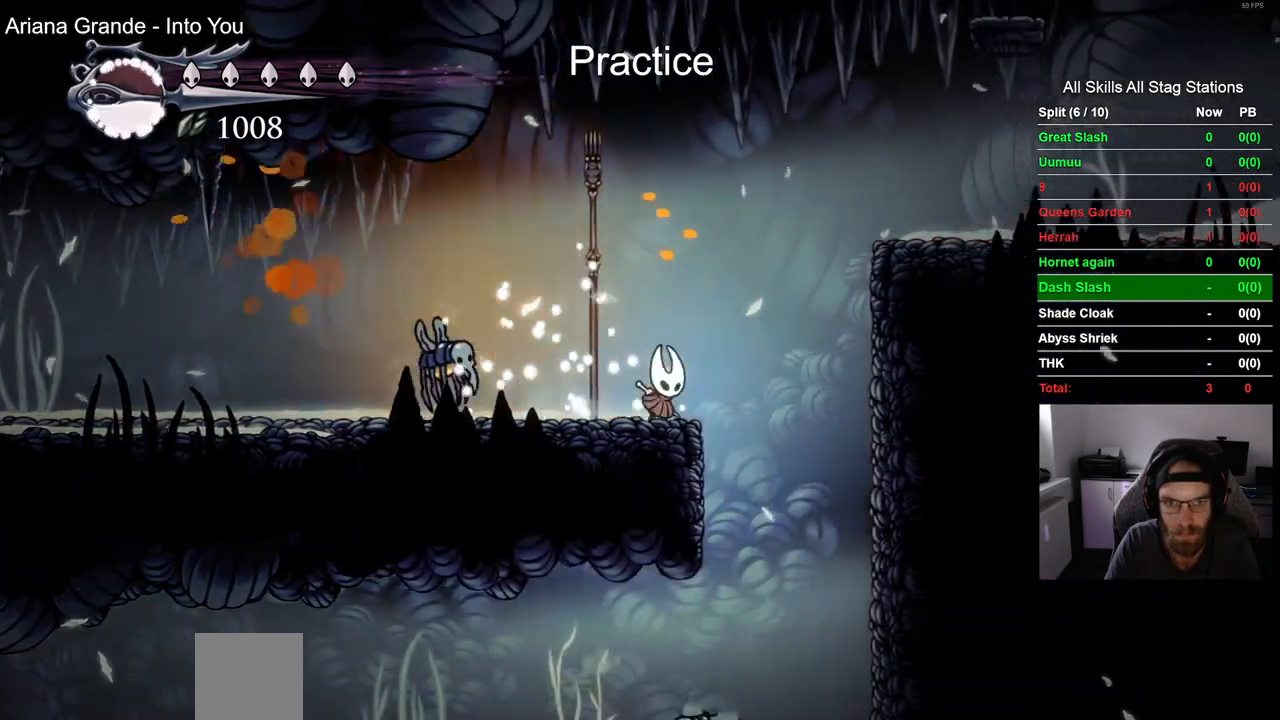
Gameplay with a controller (PlayStation layout); each line is a JSON object with the inputs held at the frame after it. "events" lists button and stick changes between this image and that frame as [ms after this image, input, new state], when the widget could be followed in between.
{"buttons": ["R2", "DPAD_RIGHT"], "left_stick": "center", "right_stick": "center"}
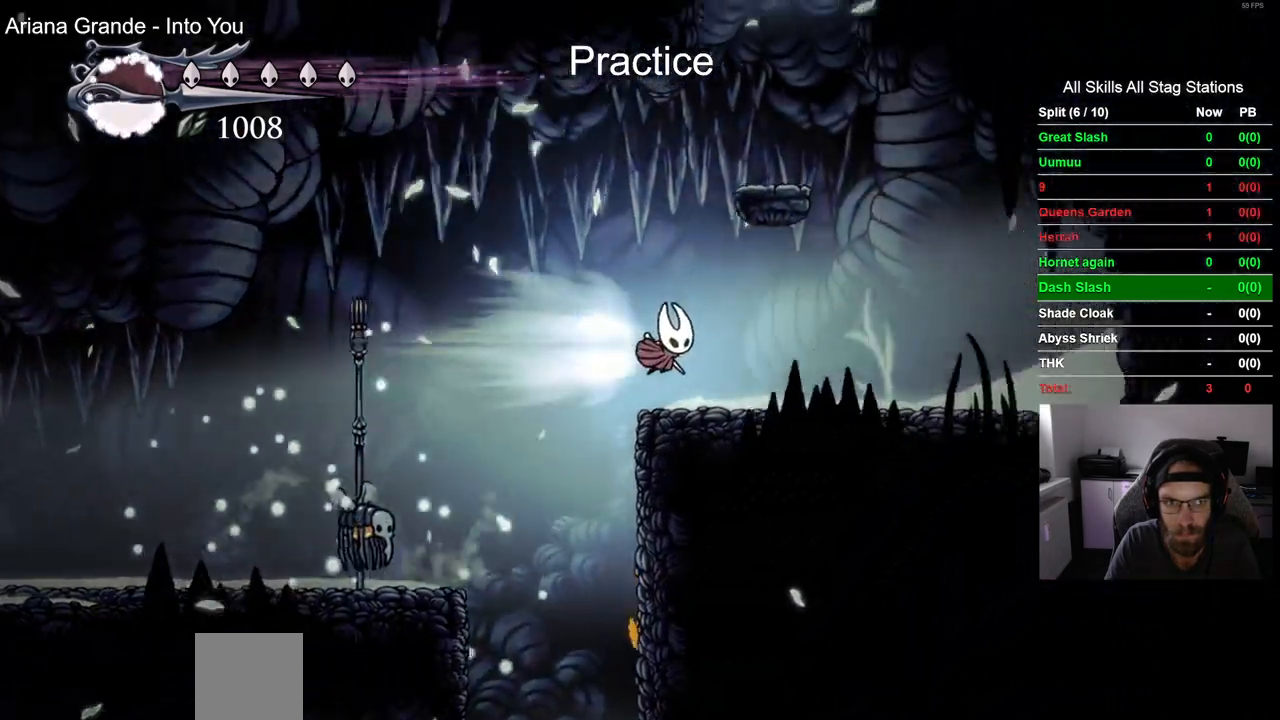
{"buttons": ["DPAD_RIGHT"], "left_stick": "center", "right_stick": "center", "events": [[100, "R2", "up"]]}
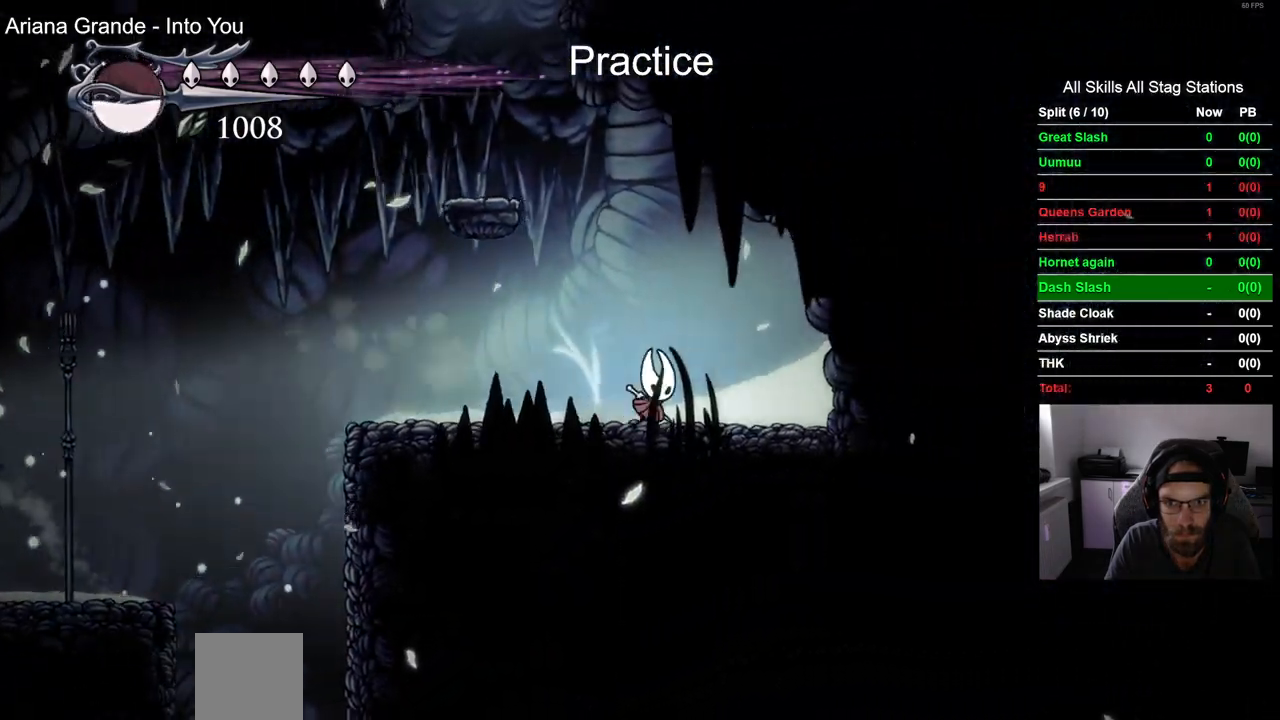
{"buttons": ["DPAD_DOWN"], "left_stick": "center", "right_stick": "center", "events": [[283, "DPAD_RIGHT", "up"], [317, "DPAD_DOWN", "down"], [383, "CIRCLE", "down"], [500, "CIRCLE", "up"]]}
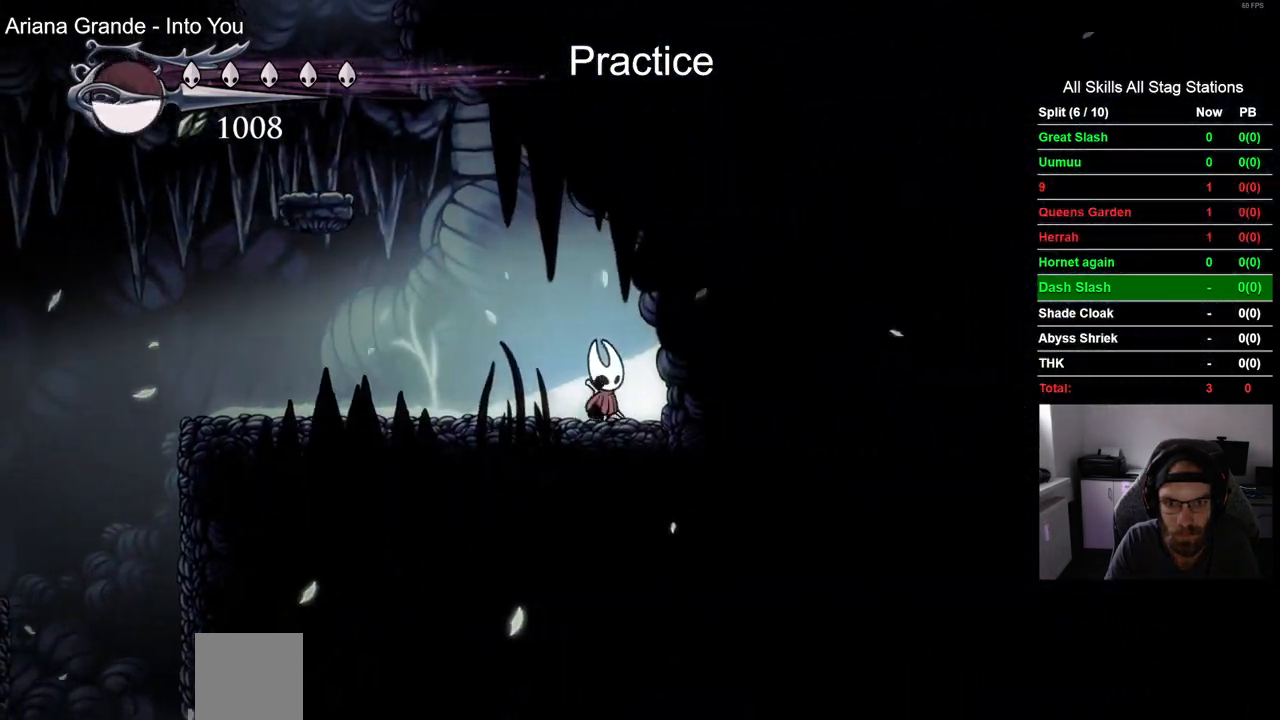
{"buttons": [], "left_stick": "center", "right_stick": "center", "events": [[50, "DPAD_DOWN", "up"]]}
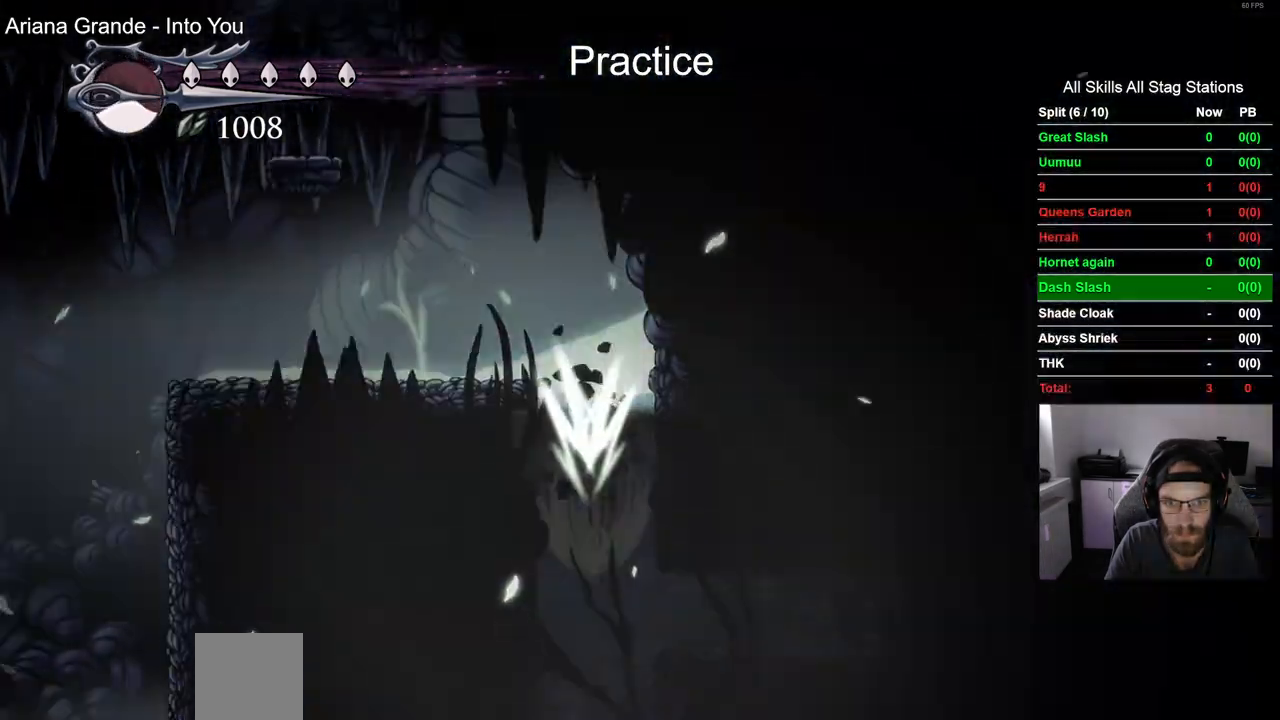
{"buttons": [], "left_stick": "center", "right_stick": "center", "events": []}
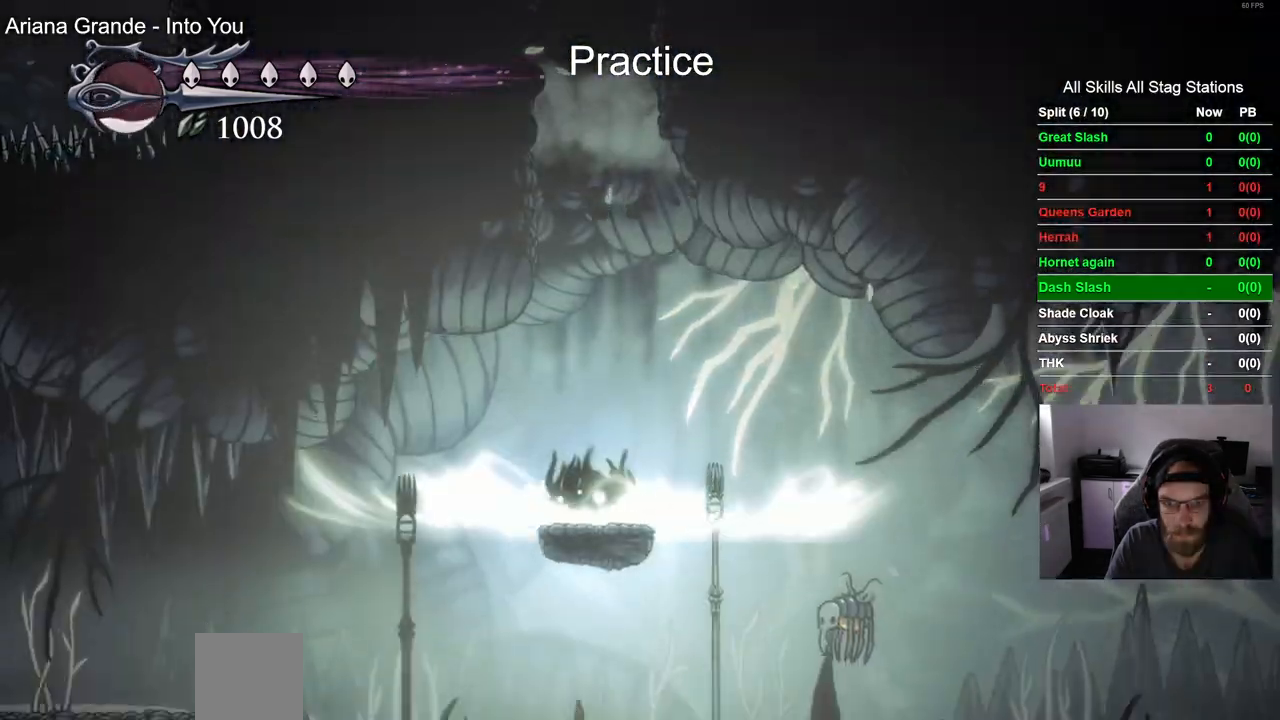
{"buttons": ["DPAD_RIGHT"], "left_stick": "center", "right_stick": "center"}
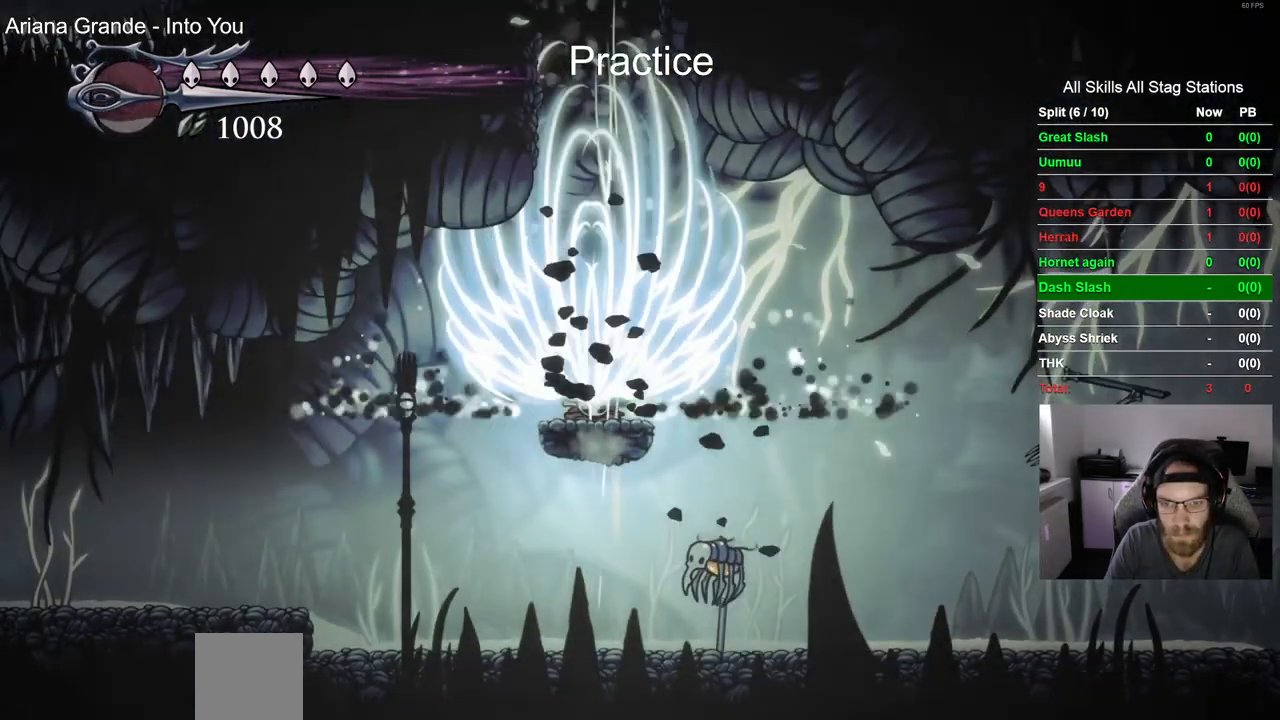
{"buttons": ["DPAD_RIGHT"], "left_stick": "center", "right_stick": "center", "events": [[183, "R2", "down"], [467, "R2", "up"]]}
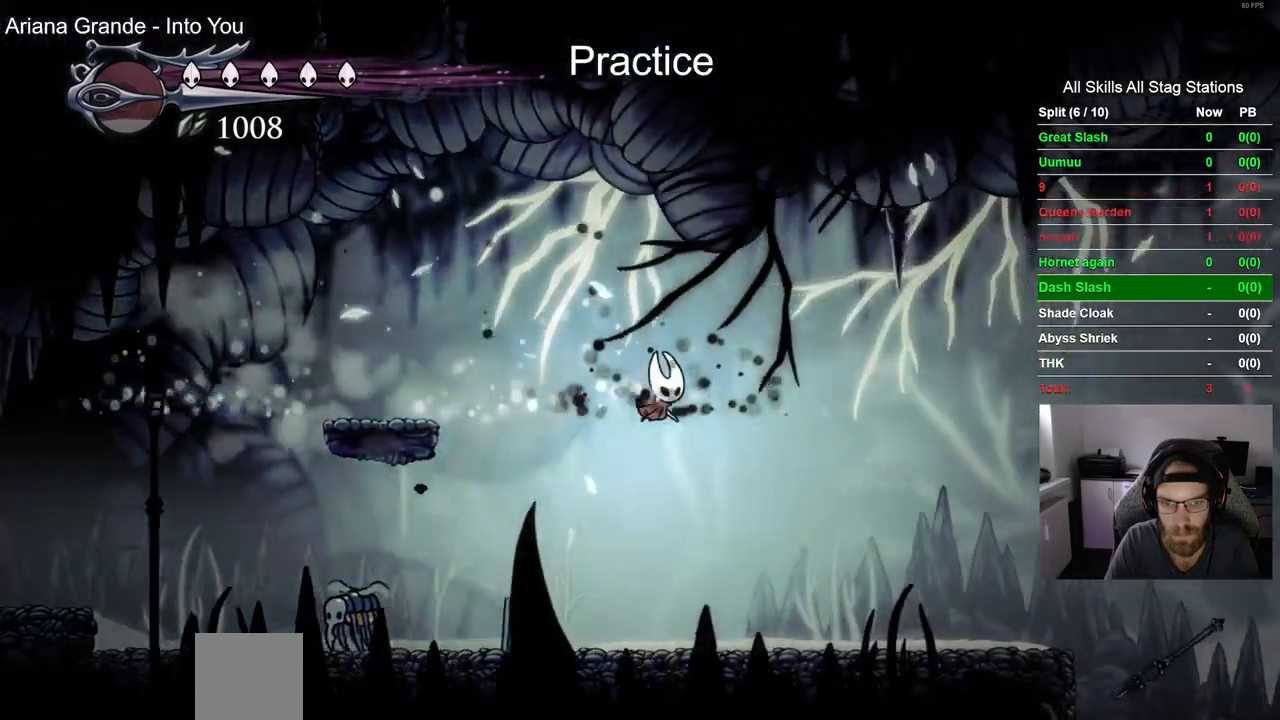
{"buttons": ["DPAD_RIGHT"], "left_stick": "center", "right_stick": "center", "events": []}
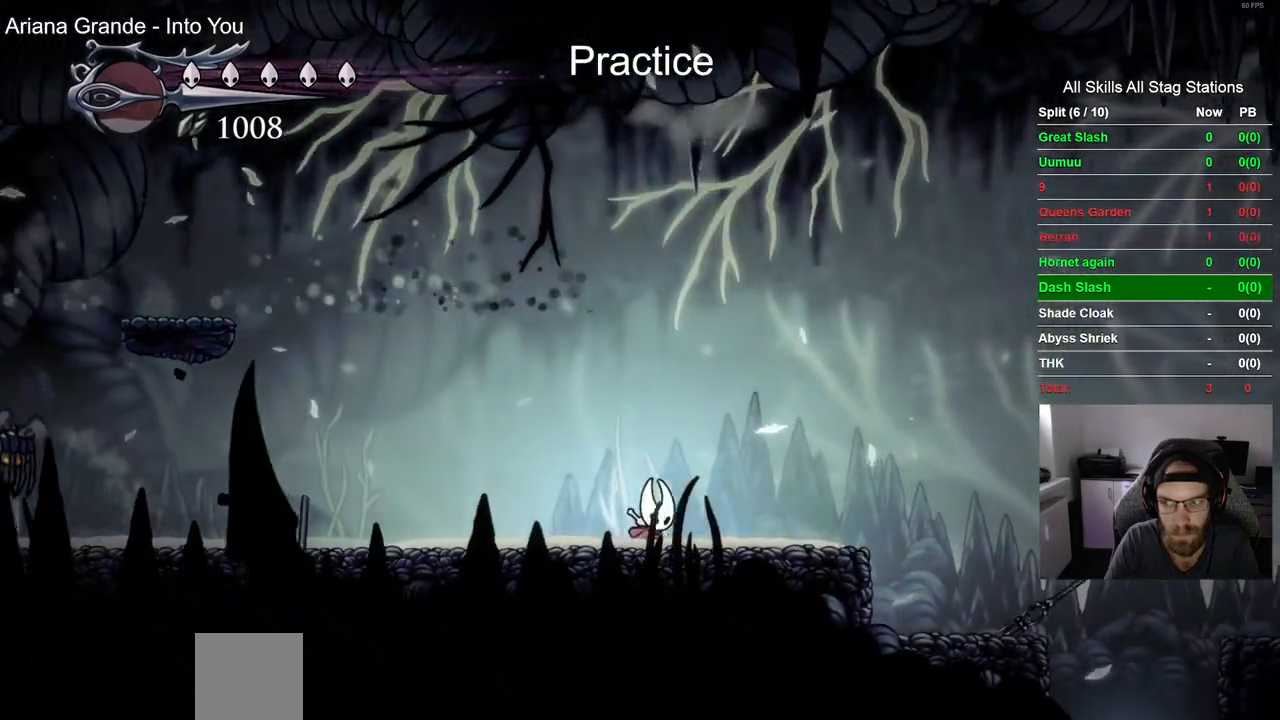
{"buttons": ["DPAD_RIGHT"], "left_stick": "center", "right_stick": "center", "events": []}
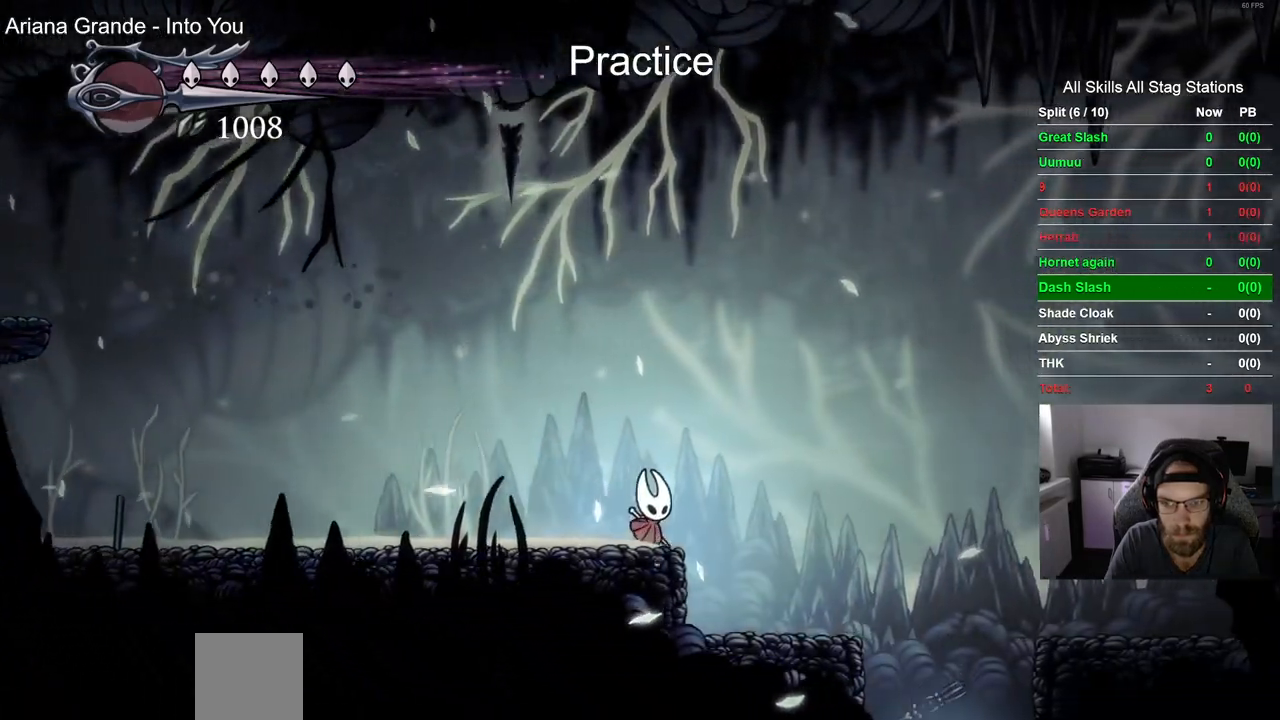
{"buttons": ["DPAD_RIGHT"], "left_stick": "center", "right_stick": "center", "events": []}
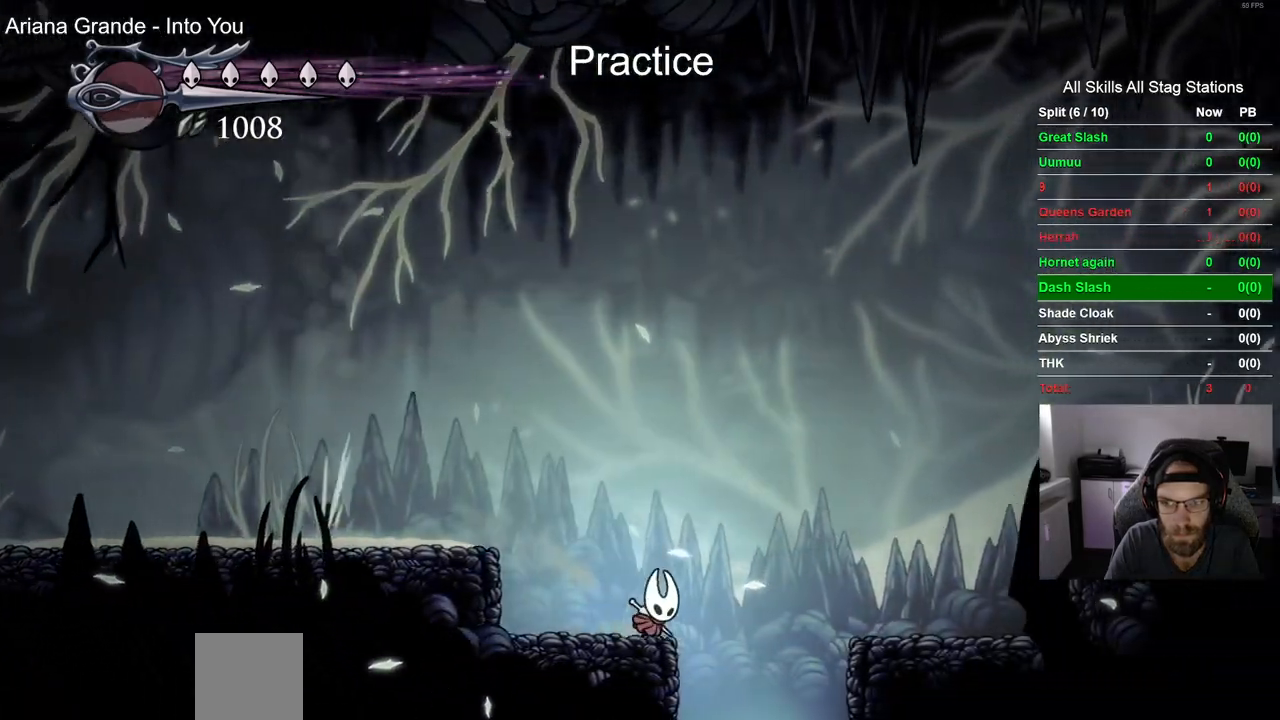
{"buttons": [], "left_stick": "center", "right_stick": "center", "events": [[483, "DPAD_RIGHT", "up"]]}
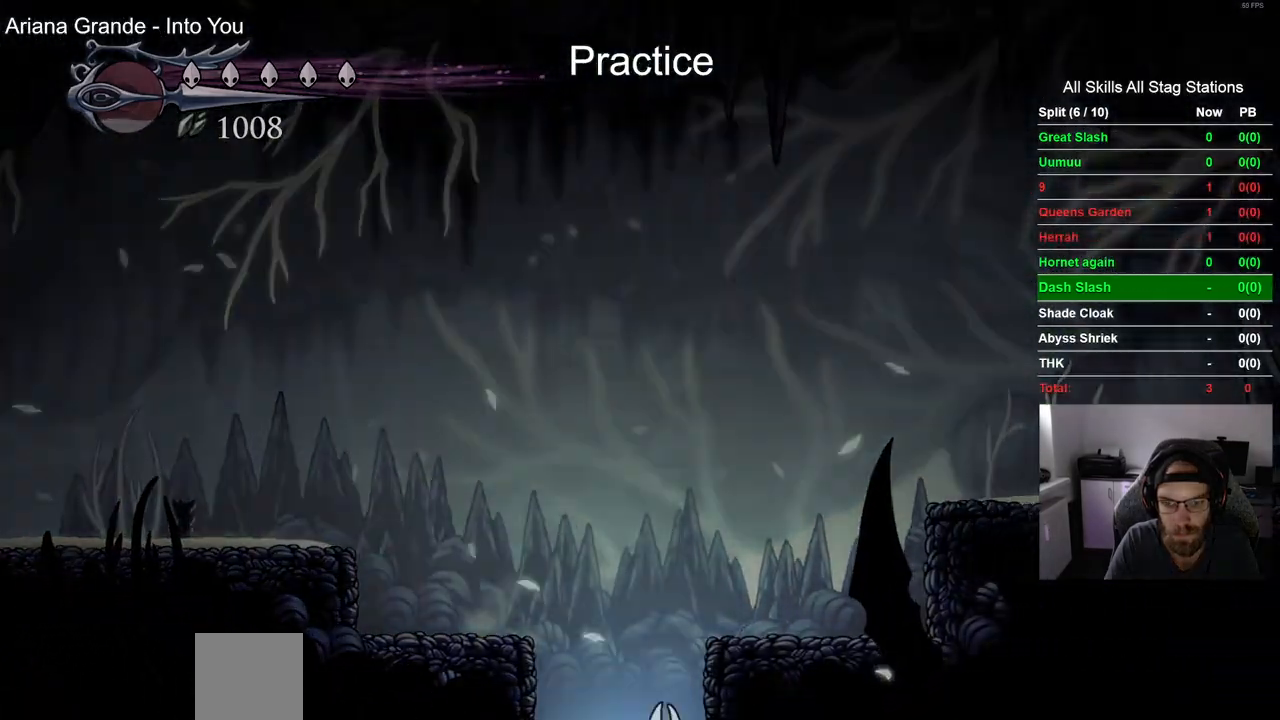
{"buttons": ["DPAD_RIGHT"], "left_stick": "center", "right_stick": "center", "events": [[367, "DPAD_RIGHT", "down"]]}
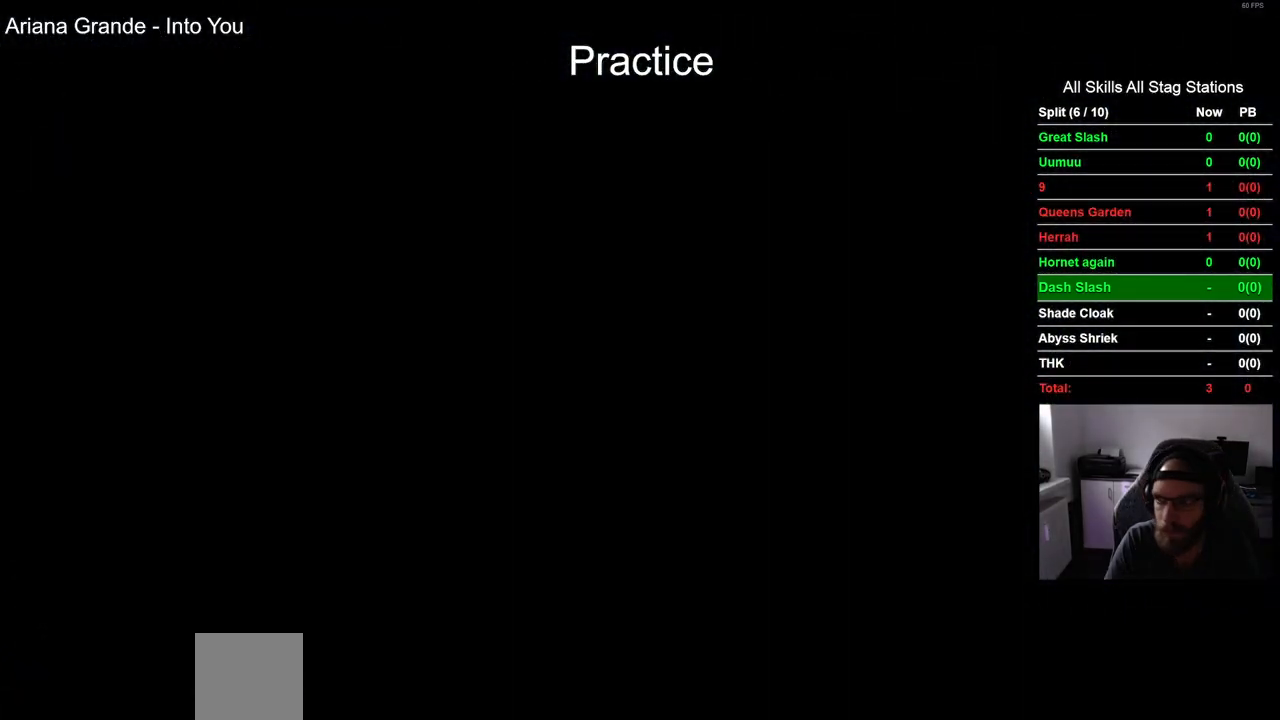
{"buttons": ["DPAD_RIGHT"], "left_stick": "center", "right_stick": "center", "events": []}
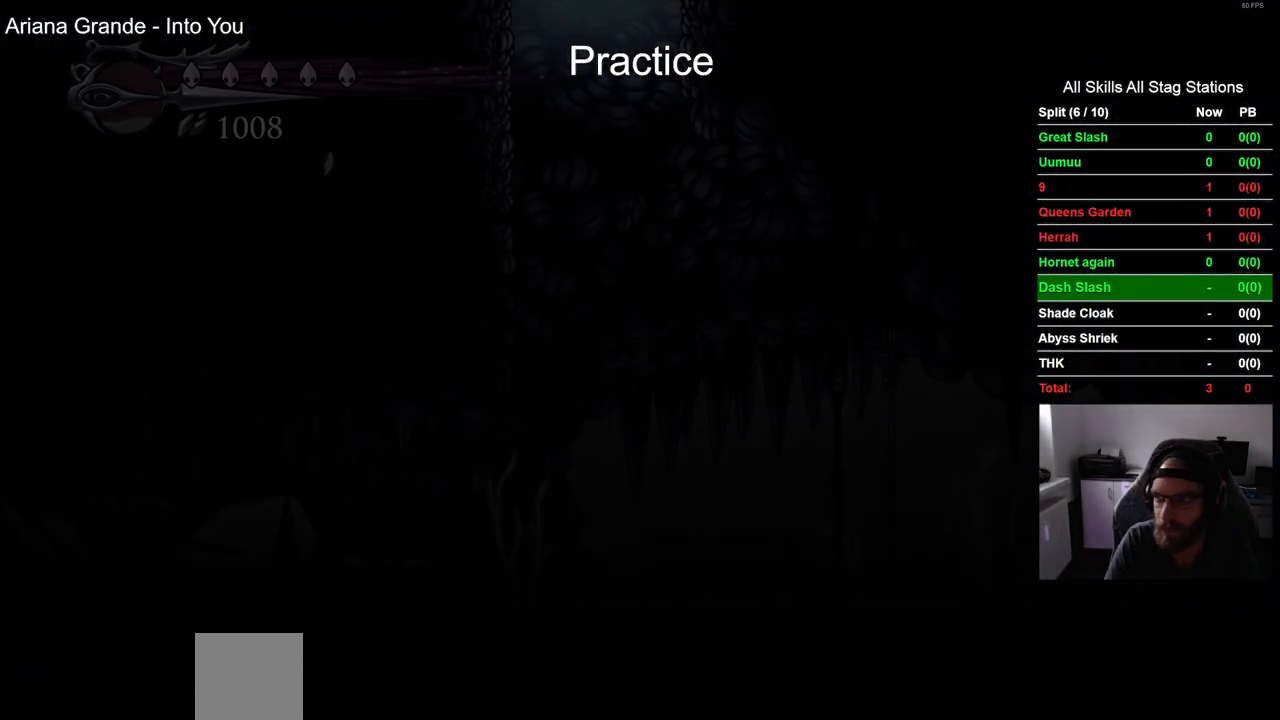
{"buttons": ["DPAD_RIGHT"], "left_stick": "center", "right_stick": "center", "events": []}
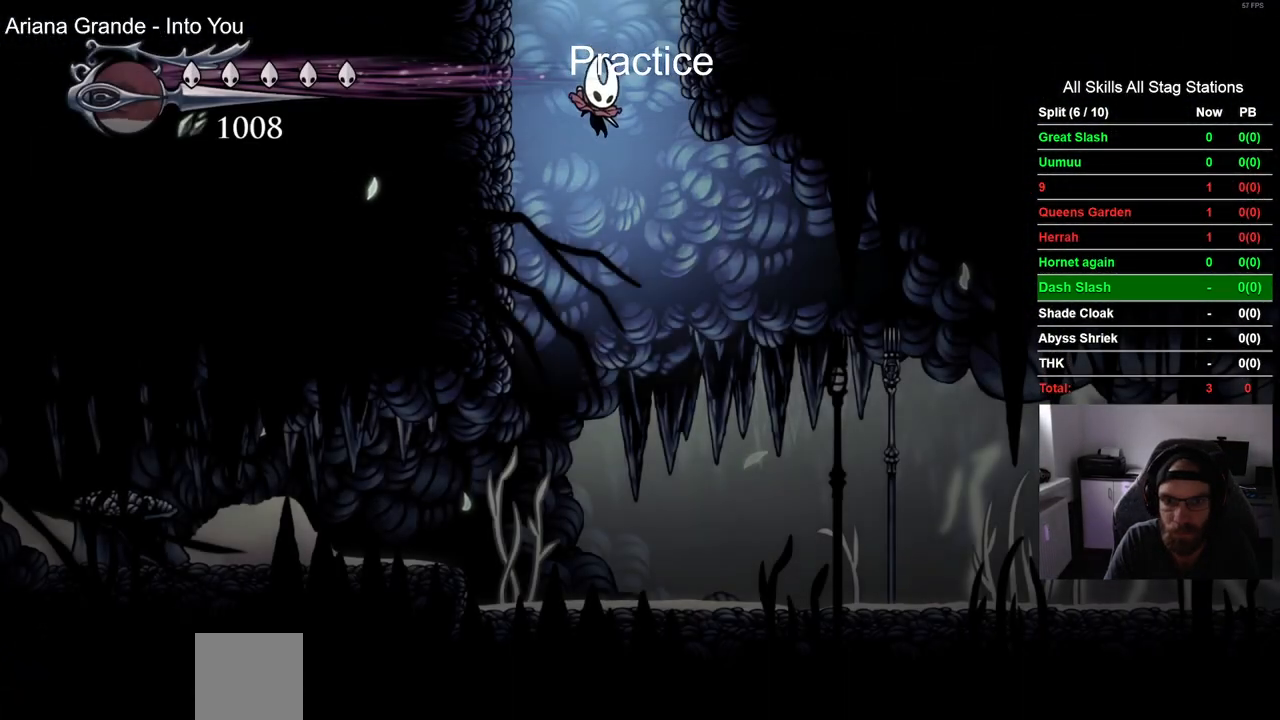
{"buttons": ["R2", "DPAD_RIGHT"], "left_stick": "center", "right_stick": "center", "events": [[283, "R2", "down"]]}
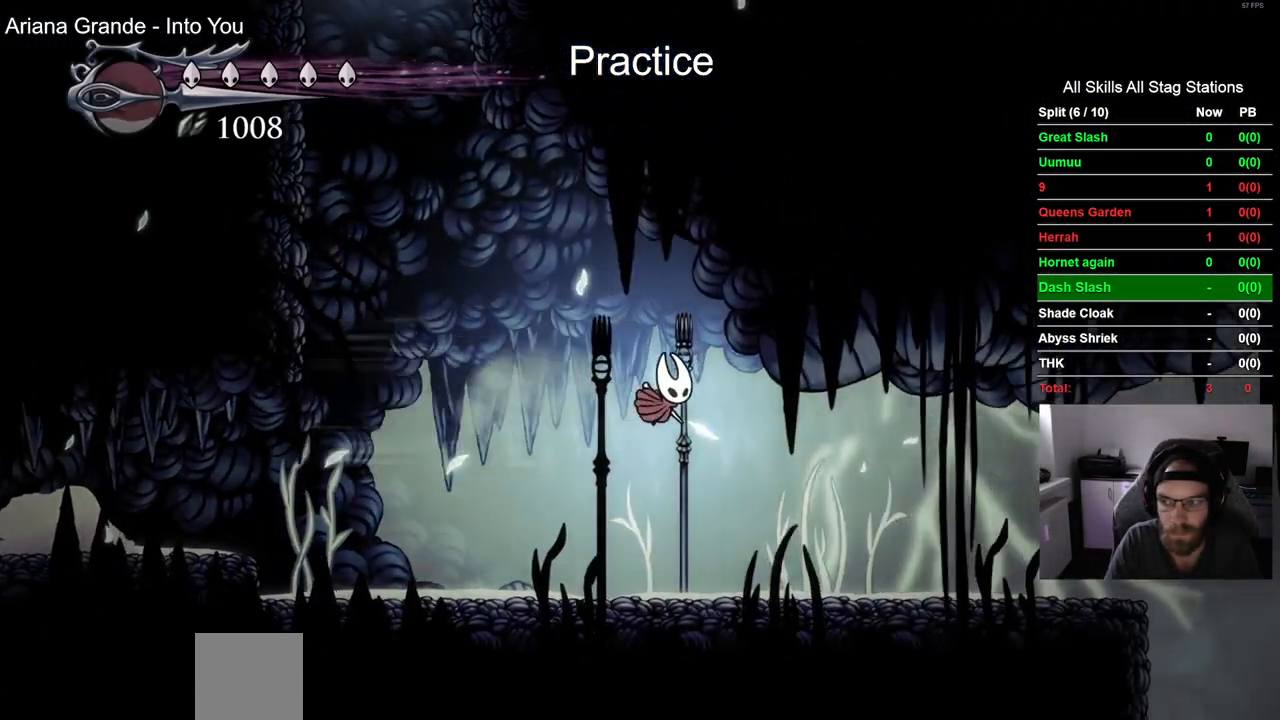
{"buttons": ["R2", "DPAD_RIGHT"], "left_stick": "center", "right_stick": "center", "events": [[50, "R2", "up"], [417, "R2", "down"]]}
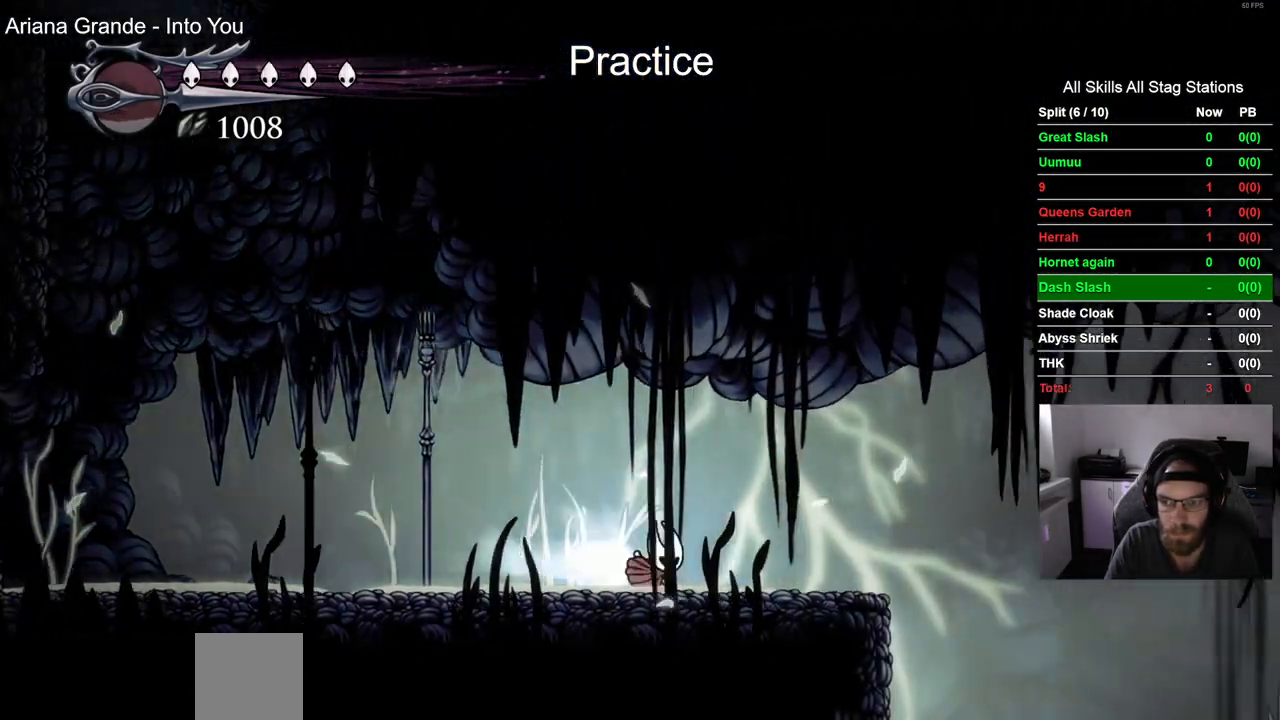
{"buttons": ["DPAD_RIGHT"], "left_stick": "center", "right_stick": "center", "events": [[150, "R2", "up"], [250, "CROSS", "down"], [467, "CROSS", "up"]]}
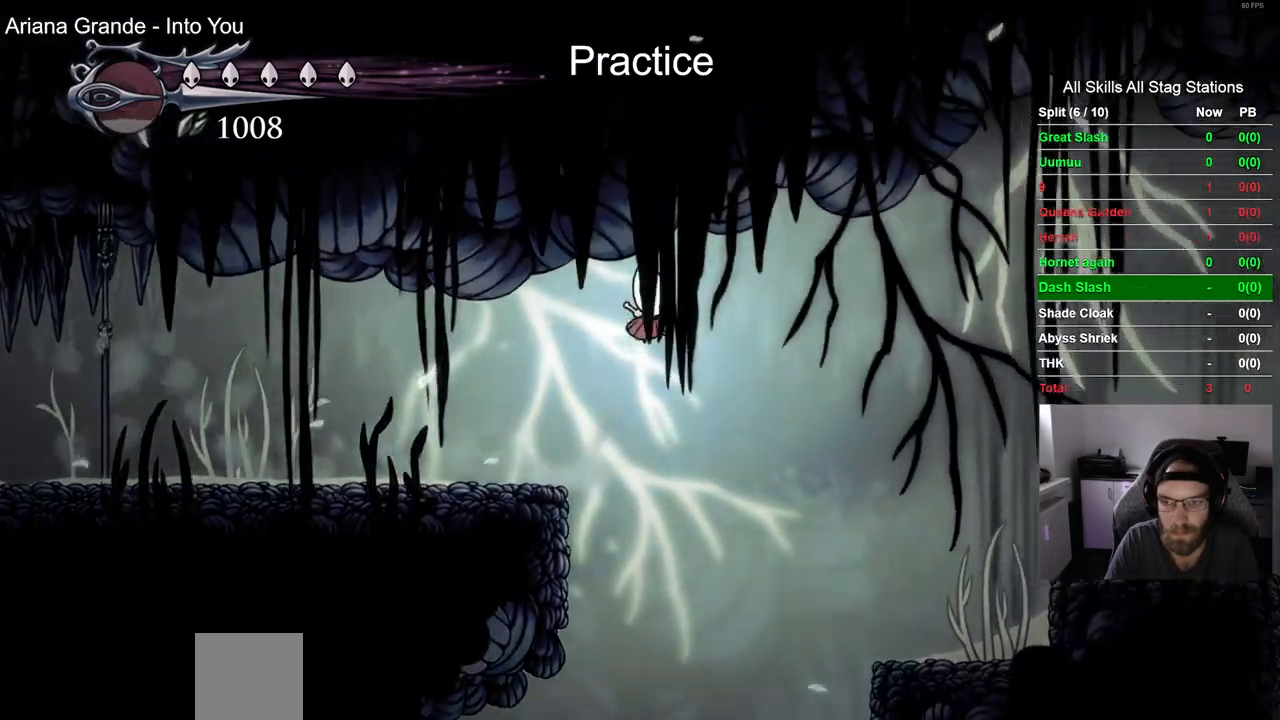
{"buttons": ["DPAD_RIGHT"], "left_stick": "center", "right_stick": "center", "events": [[217, "R2", "down"], [483, "R2", "up"]]}
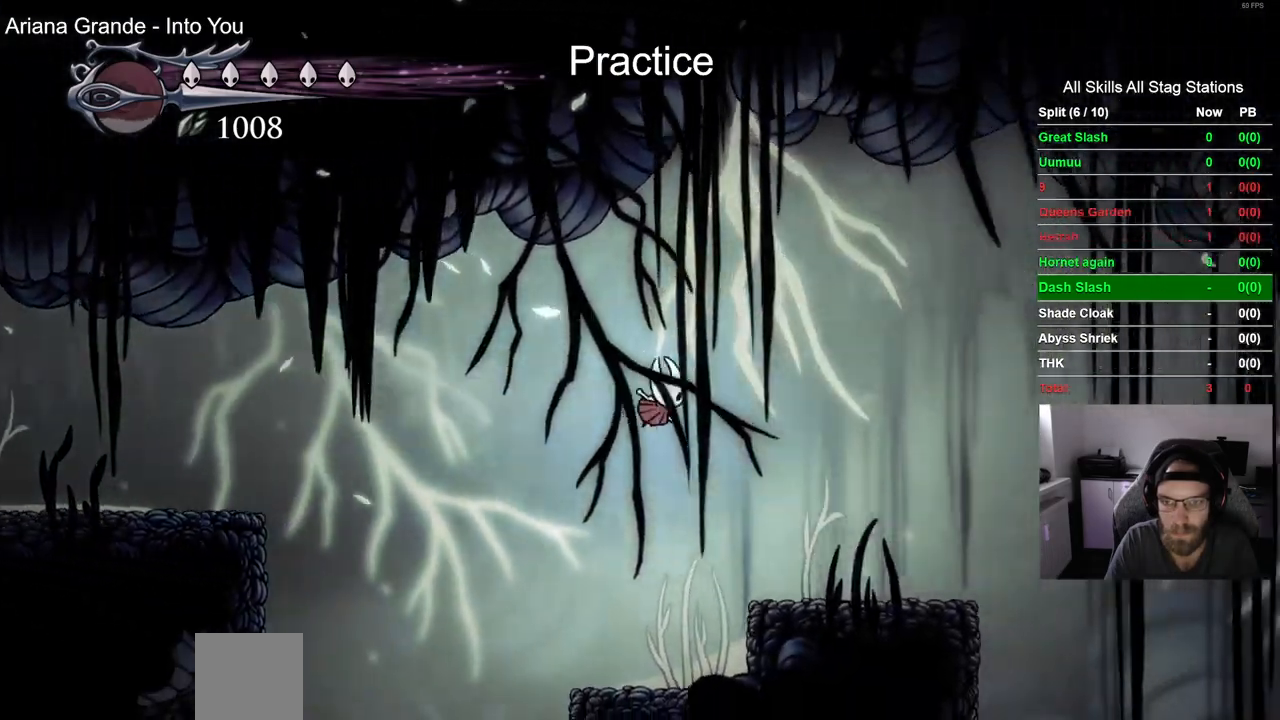
{"buttons": ["DPAD_RIGHT"], "left_stick": "center", "right_stick": "center", "events": []}
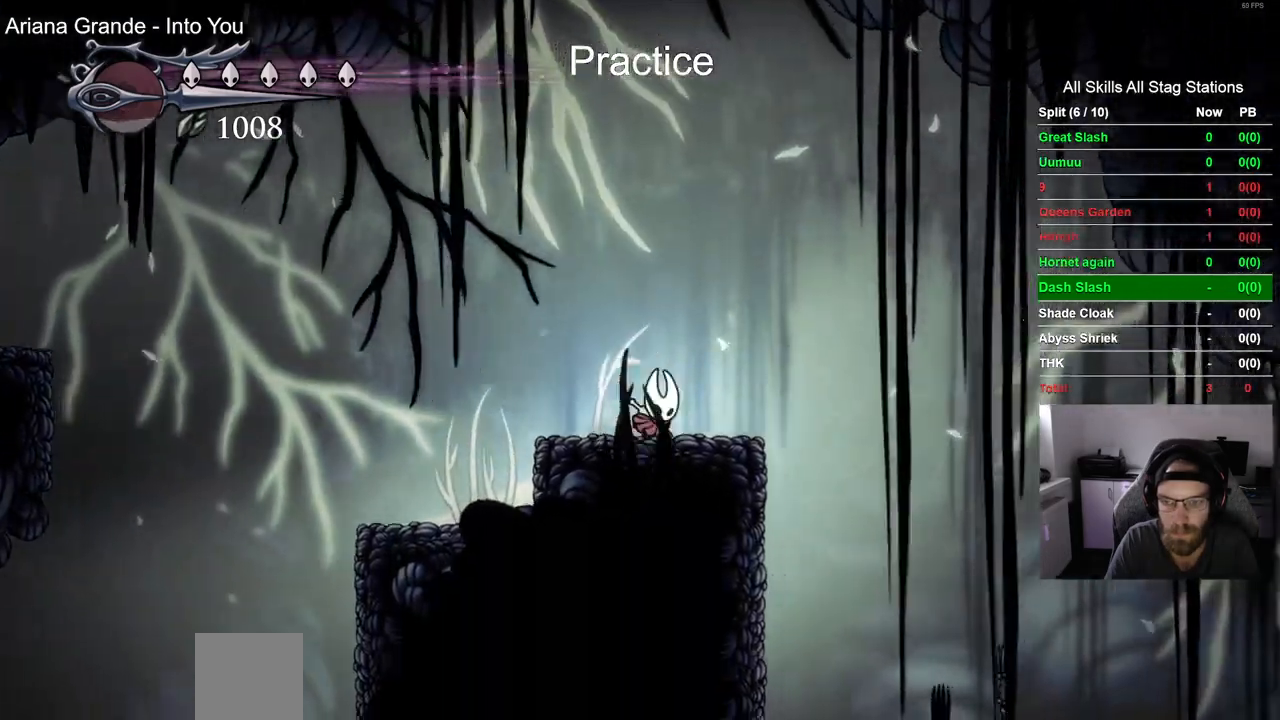
{"buttons": ["DPAD_RIGHT"], "left_stick": "center", "right_stick": "center", "events": [[117, "R2", "down"], [367, "R2", "up"]]}
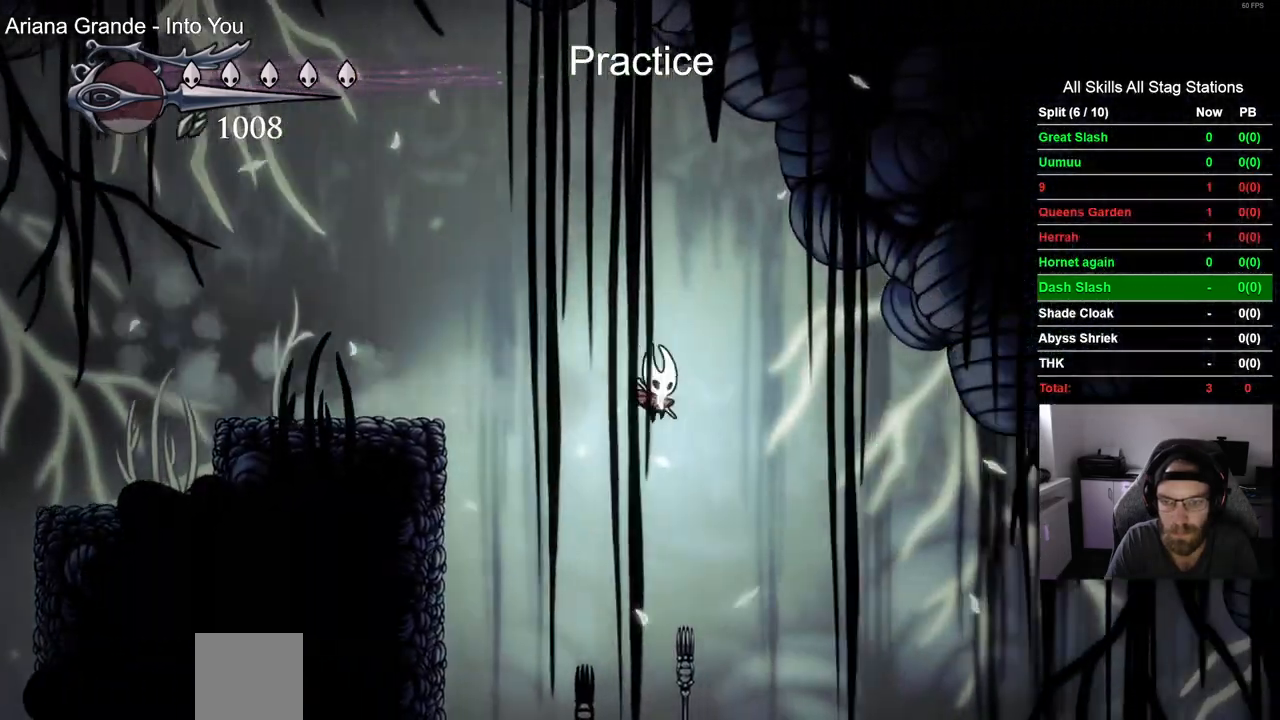
{"buttons": ["R2", "DPAD_RIGHT"], "left_stick": "center", "right_stick": "center", "events": [[333, "R2", "down"]]}
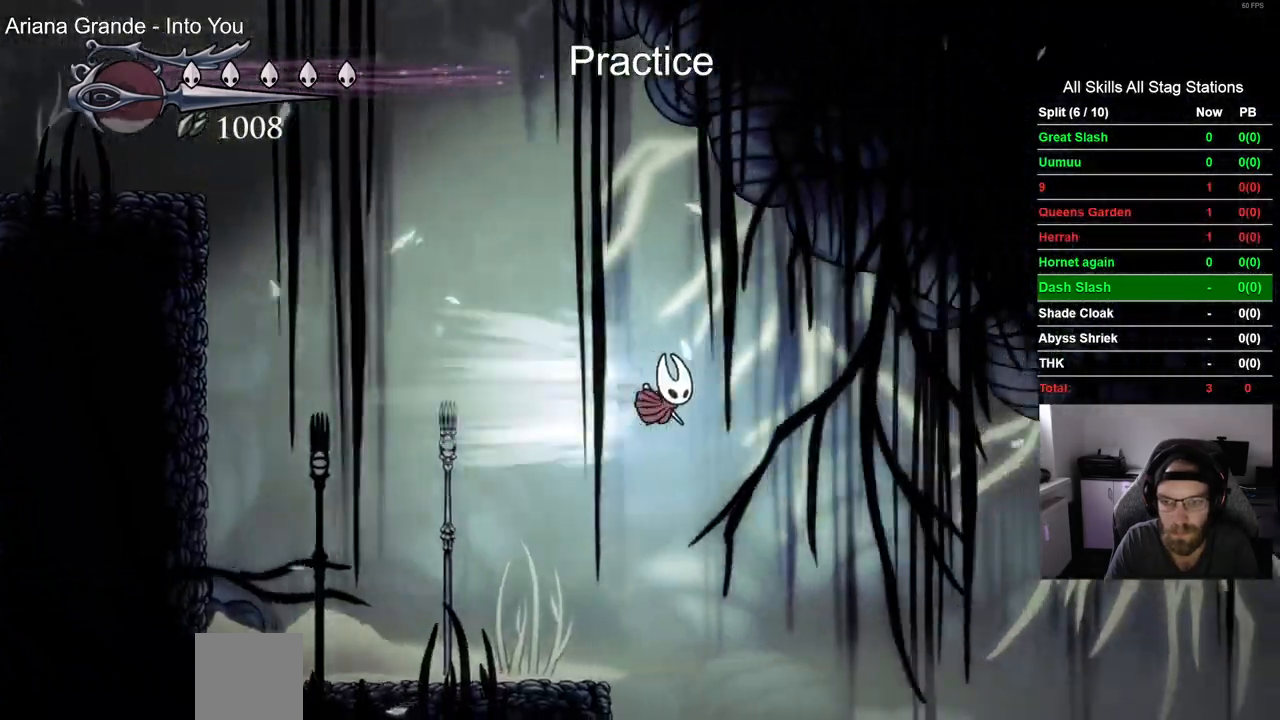
{"buttons": ["DPAD_RIGHT"], "left_stick": "center", "right_stick": "center", "events": [[117, "R2", "up"]]}
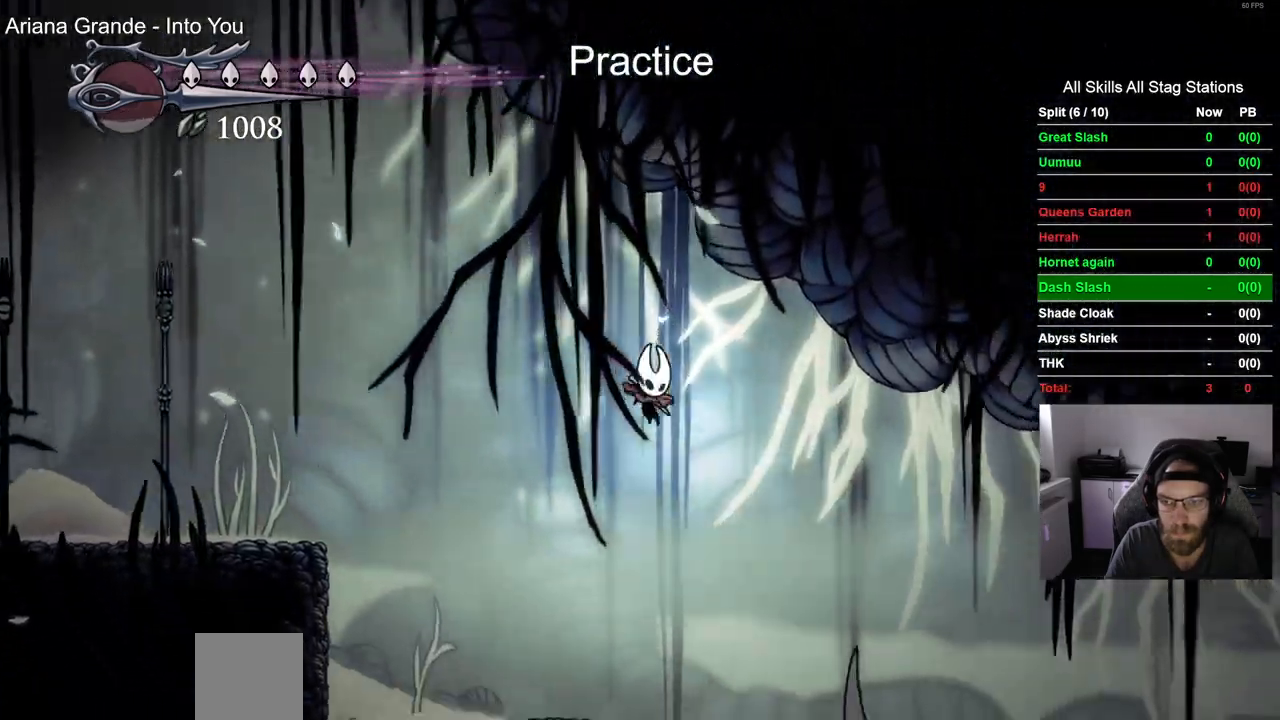
{"buttons": ["DPAD_RIGHT"], "left_stick": "center", "right_stick": "center", "events": []}
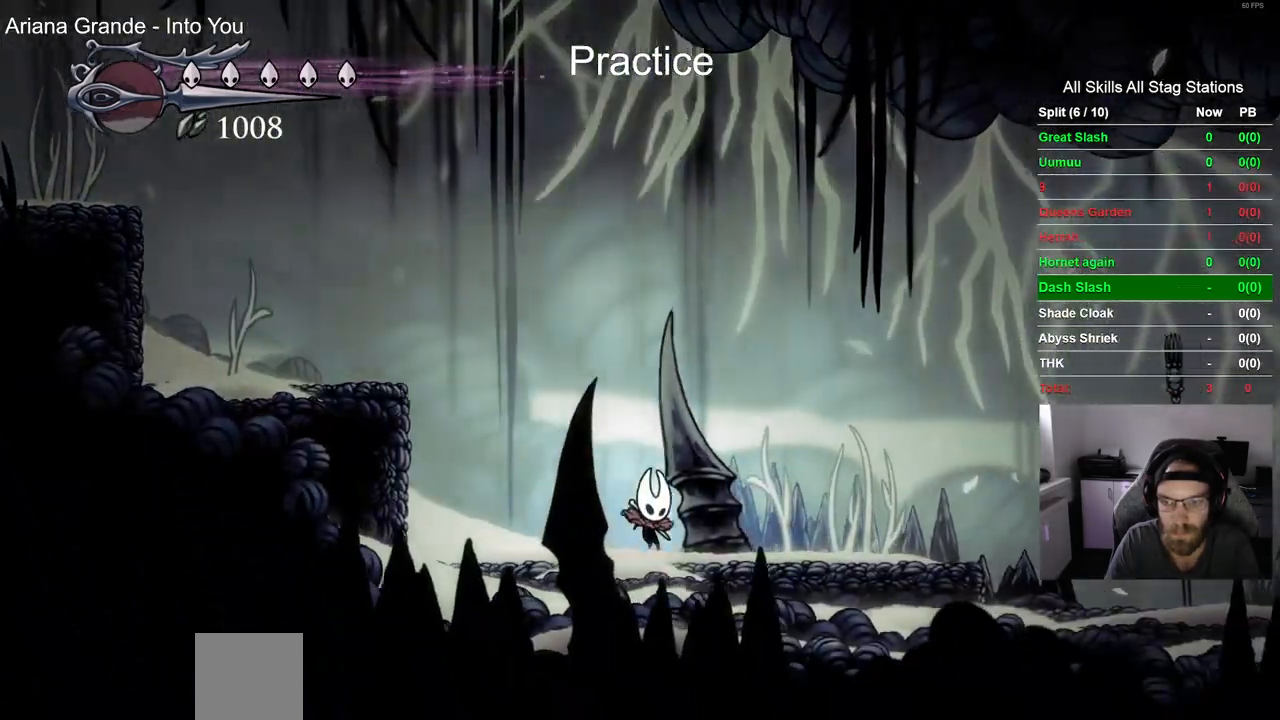
{"buttons": ["DPAD_RIGHT"], "left_stick": "center", "right_stick": "center", "events": [[33, "R2", "down"], [267, "R2", "up"]]}
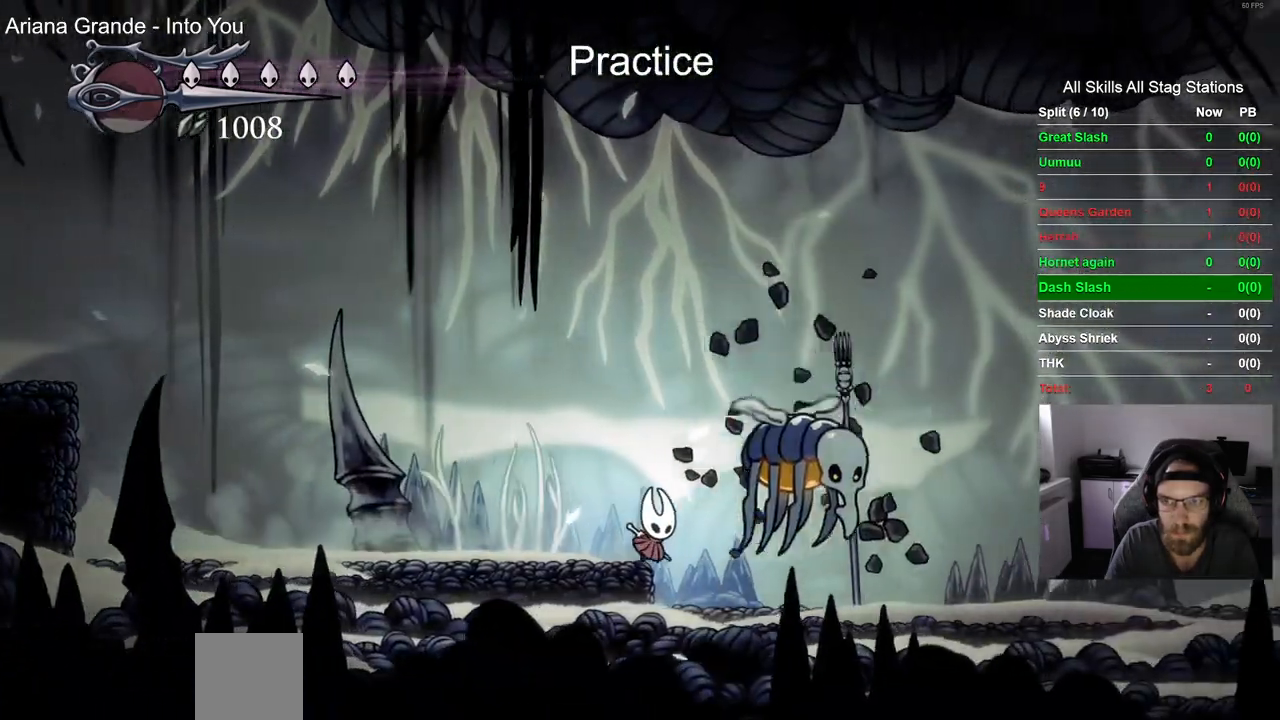
{"buttons": ["DPAD_RIGHT"], "left_stick": "center", "right_stick": "center", "events": [[117, "DPAD_RIGHT", "up"], [233, "DPAD_LEFT", "down"], [350, "DPAD_LEFT", "up"], [433, "DPAD_RIGHT", "down"]]}
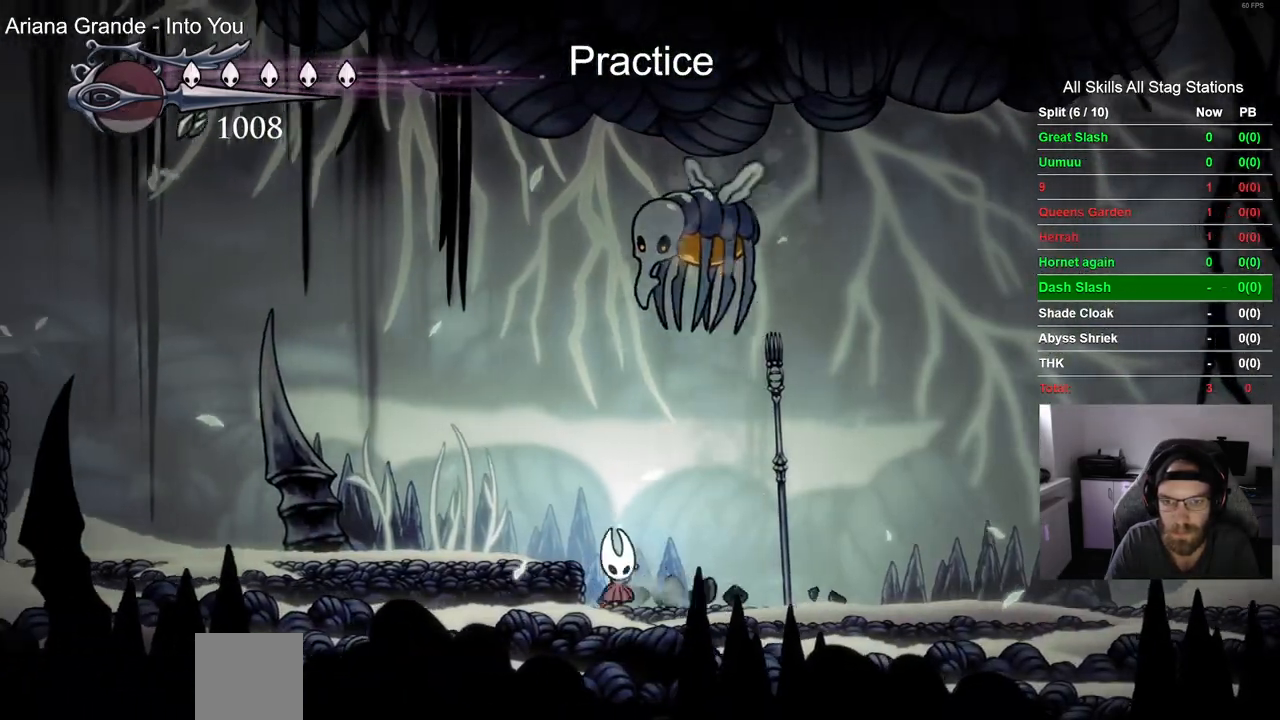
{"buttons": ["DPAD_RIGHT"], "left_stick": "center", "right_stick": "center", "events": [[50, "R2", "down"], [283, "R2", "up"]]}
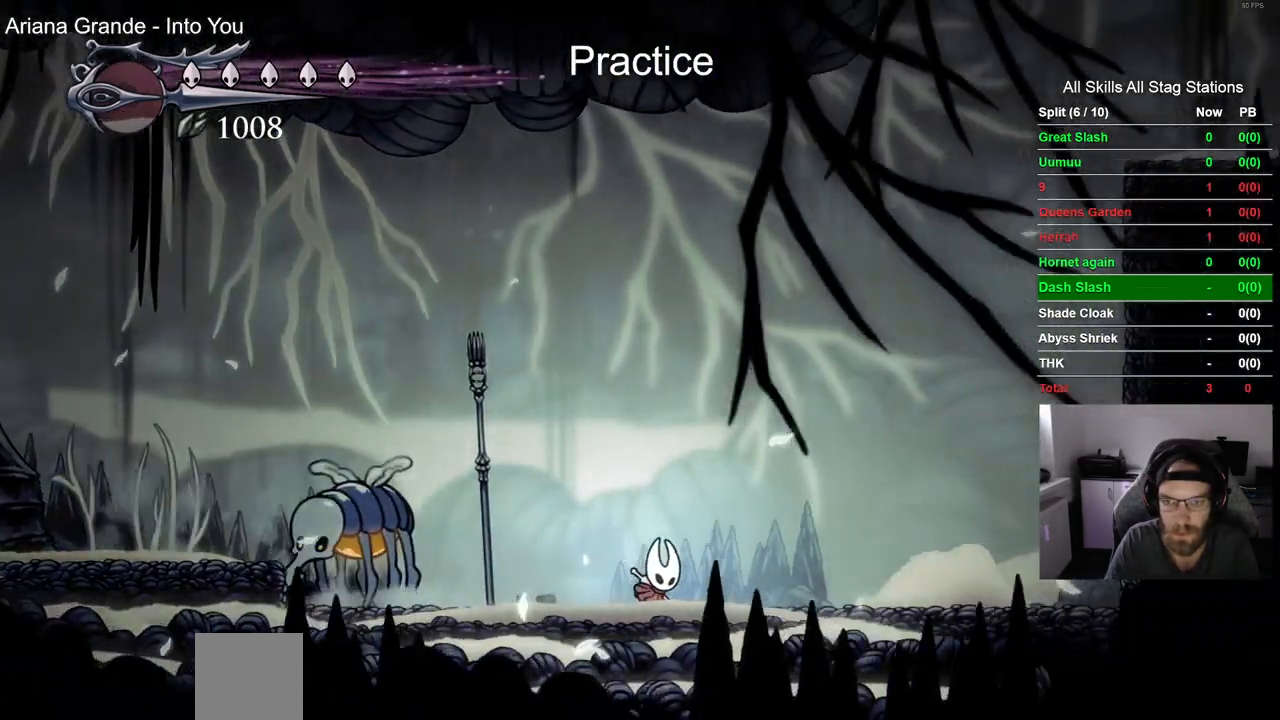
{"buttons": ["CROSS", "DPAD_RIGHT"], "left_stick": "center", "right_stick": "center", "events": [[117, "R2", "down"], [367, "R2", "up"], [500, "CROSS", "down"]]}
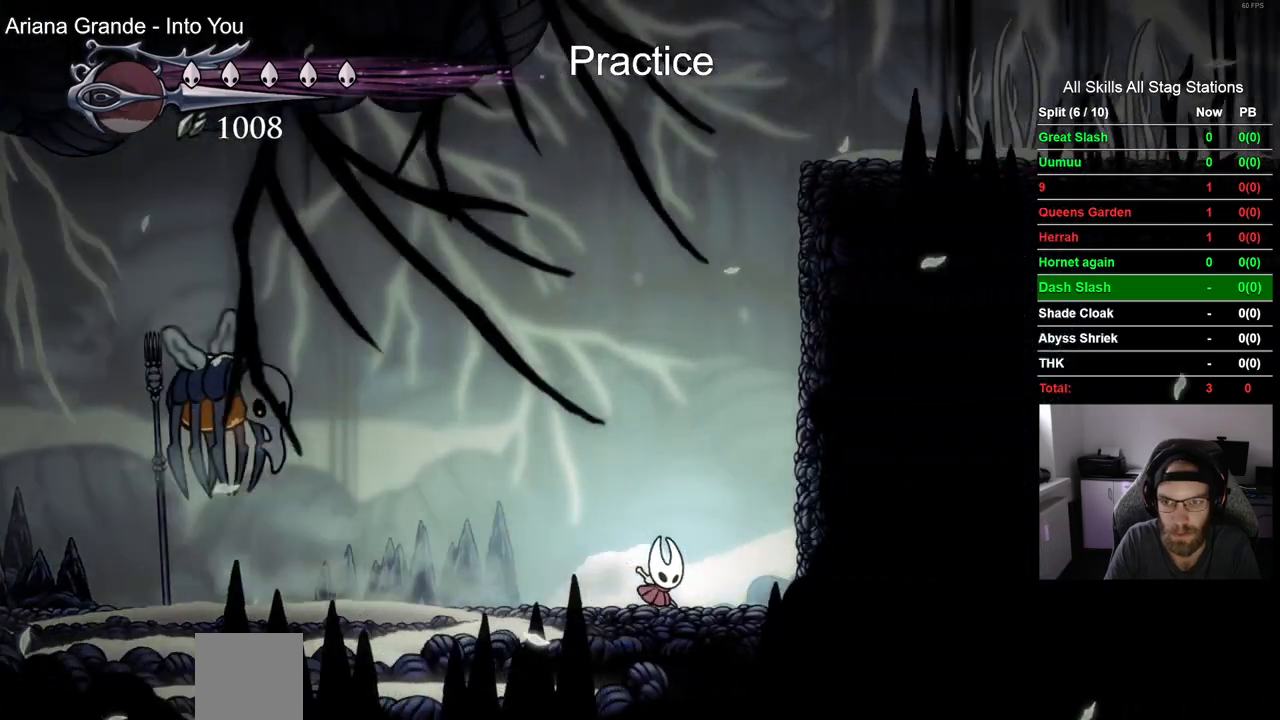
{"buttons": ["CROSS", "DPAD_RIGHT"], "left_stick": "center", "right_stick": "center", "events": [[317, "CROSS", "up"], [400, "CROSS", "down"]]}
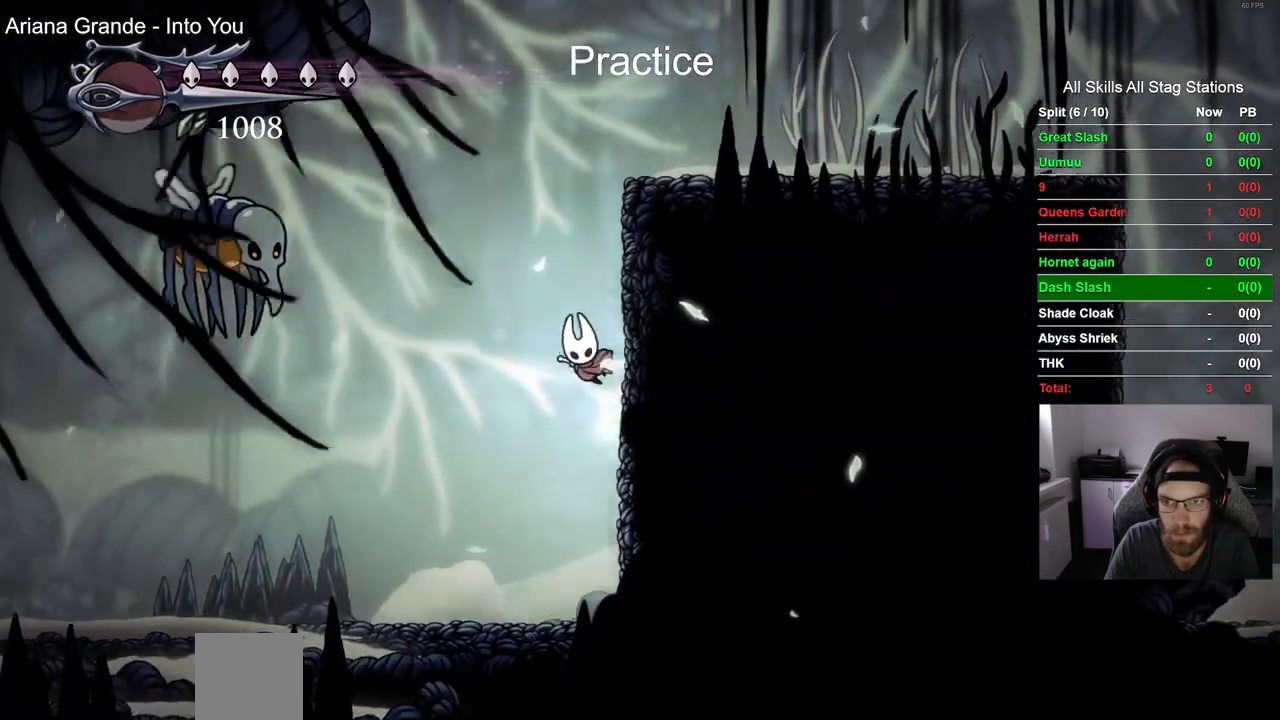
{"buttons": ["DPAD_RIGHT"], "left_stick": "center", "right_stick": "center", "events": [[400, "CROSS", "up"]]}